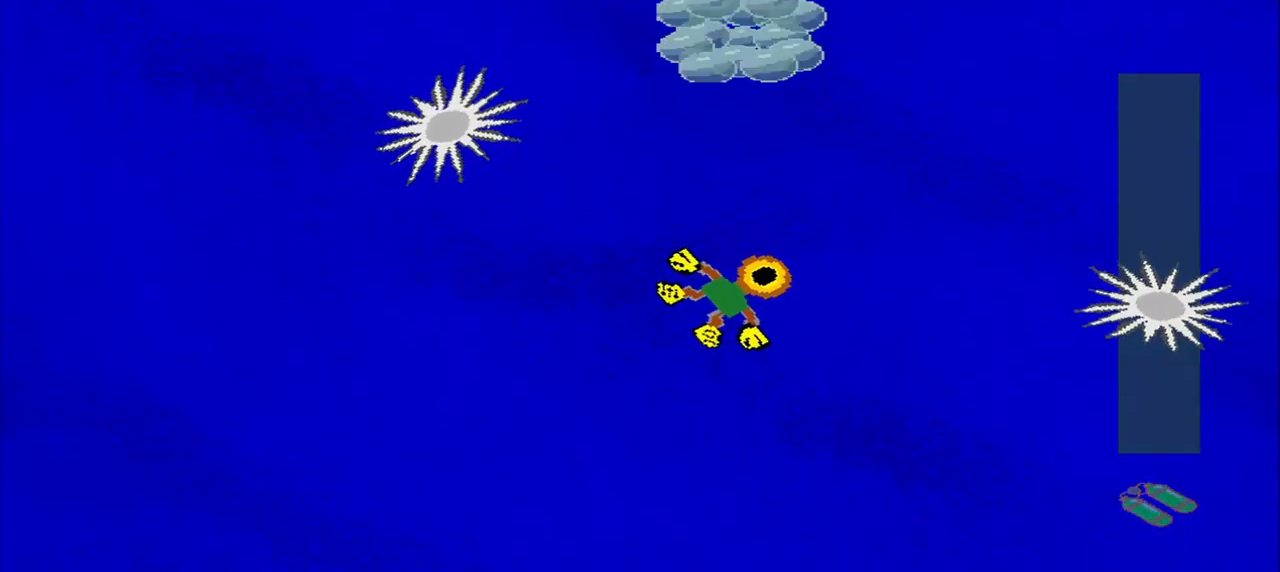
Gameplay with a controller (PlayStation layout); each line is a JSON object with the inputs held at the frame after it (dt_ms = milliseconds from this image to that frame). "events" lists button and stick changes between this image and that frame as [ms after this image, input, new state], when the widget could be followed in between. Not read: L2 L3 R2 R3 right_stick.
{"dt_ms": 959, "buttons": [], "left_stick": "down-left"}
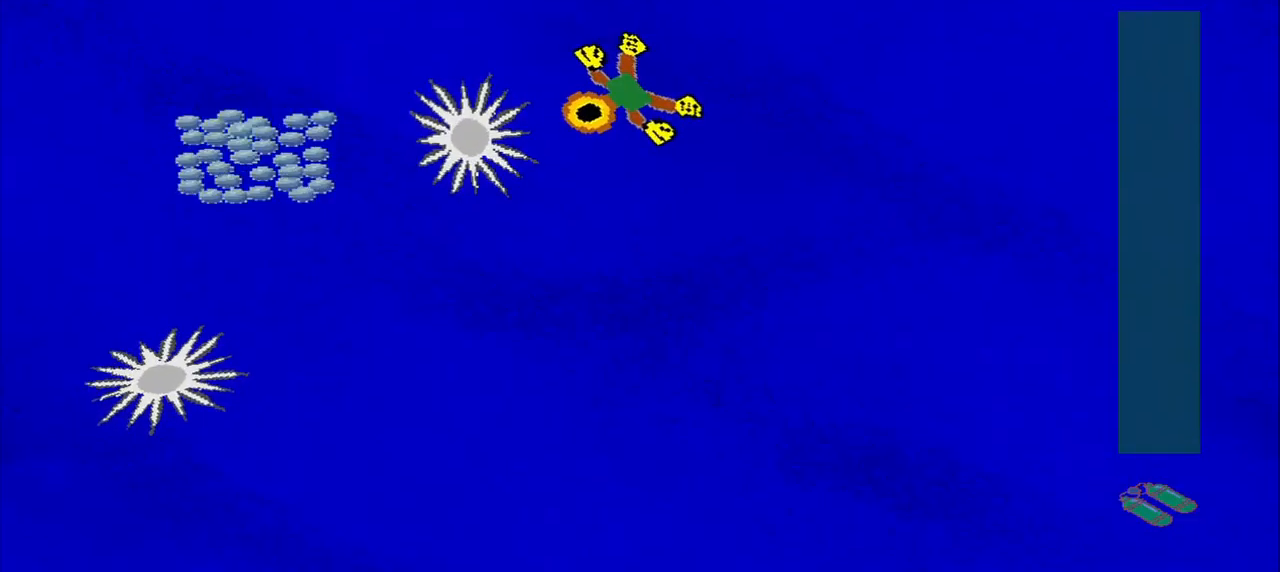
{"dt_ms": 500, "buttons": [], "left_stick": "down-right", "events": [[125, "left_stick", "down-right"]]}
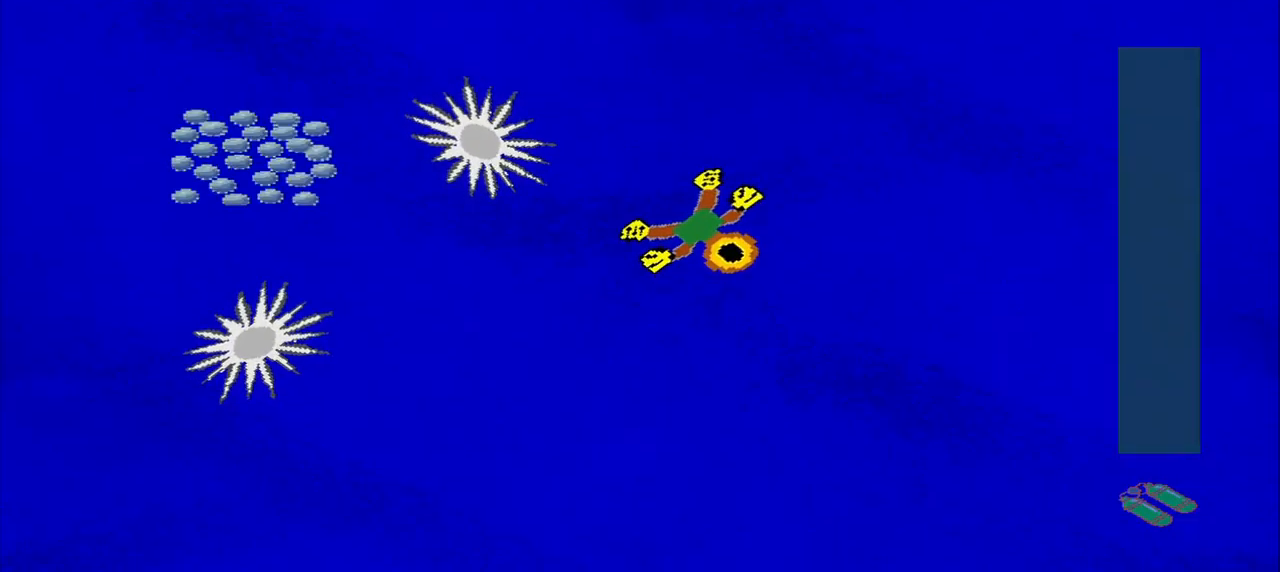
{"dt_ms": 500, "buttons": [], "left_stick": "down-left", "events": [[209, "left_stick", "down"], [417, "left_stick", "down-left"]]}
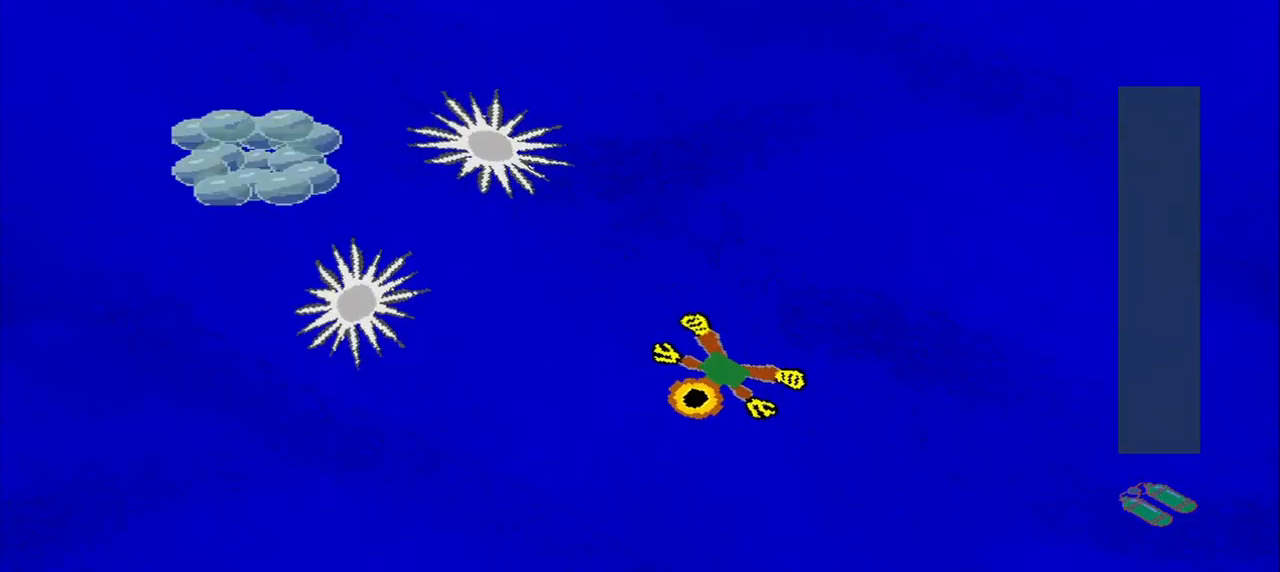
{"dt_ms": 500, "buttons": [], "left_stick": "center", "events": [[250, "left_stick", "center"]]}
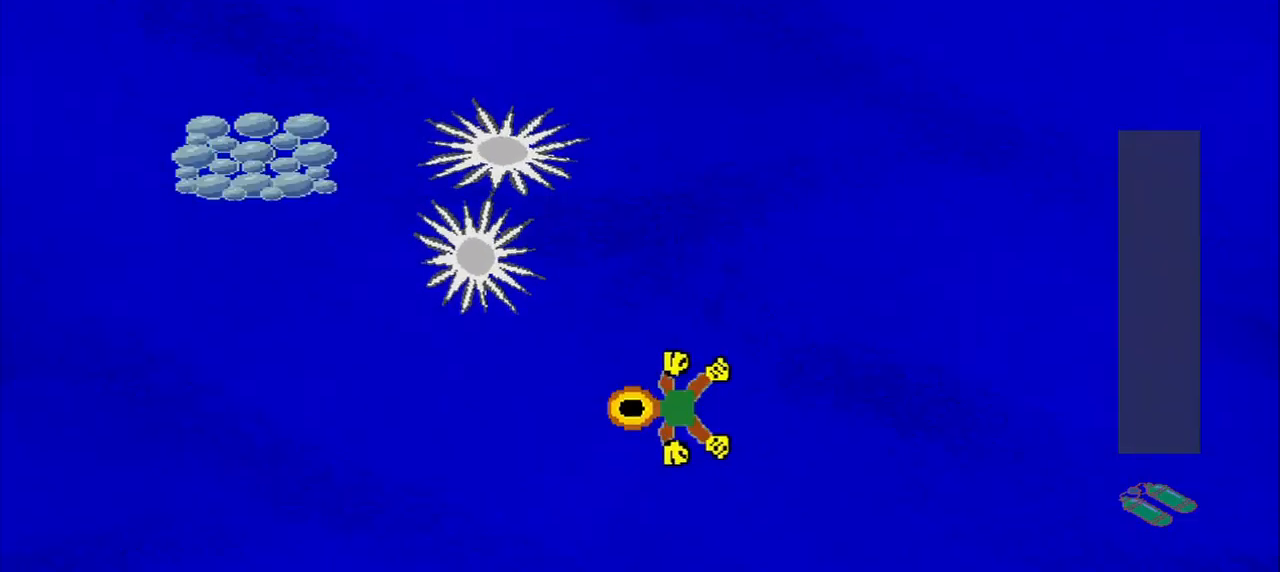
{"dt_ms": 500, "buttons": [], "left_stick": "center", "events": []}
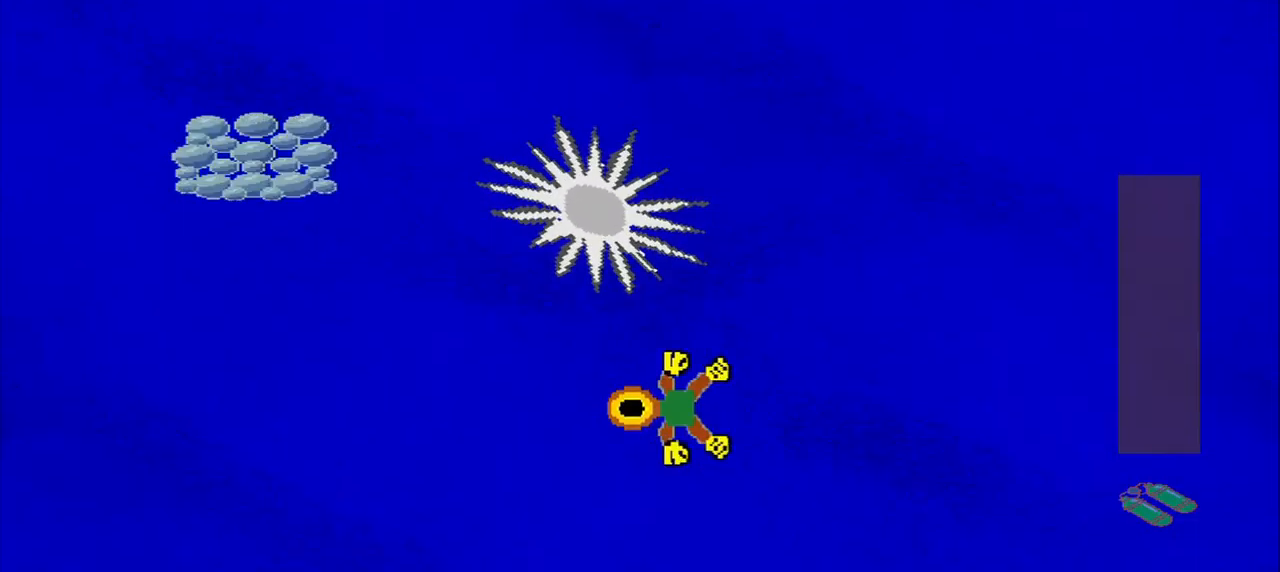
{"dt_ms": 500, "buttons": [], "left_stick": "center", "events": []}
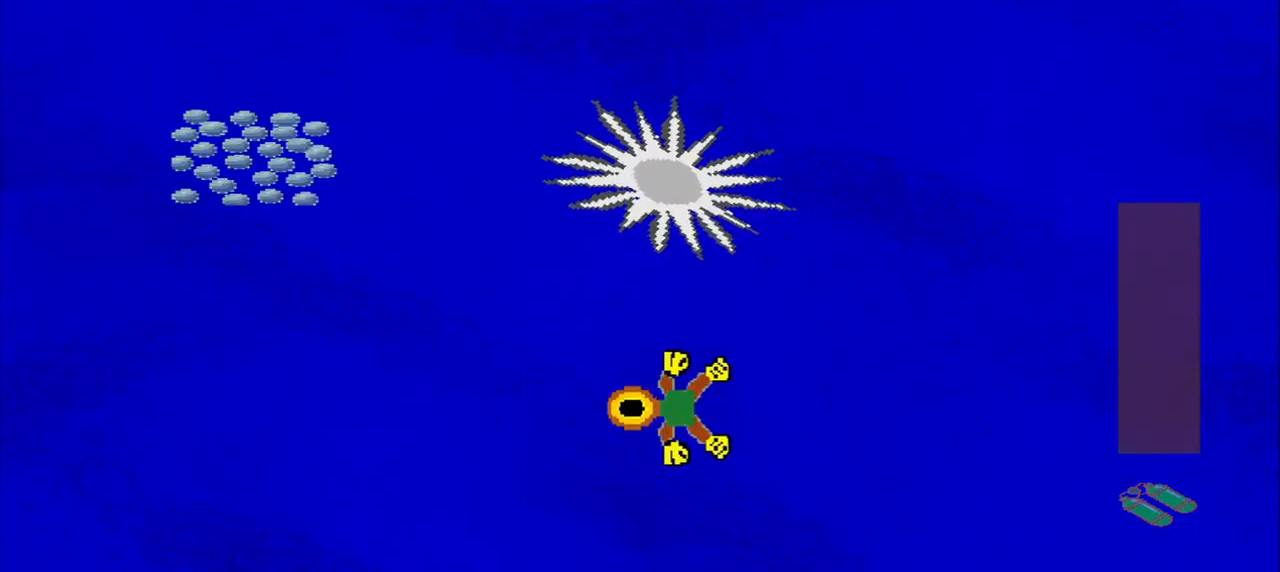
{"dt_ms": 500, "buttons": [], "left_stick": "center", "events": []}